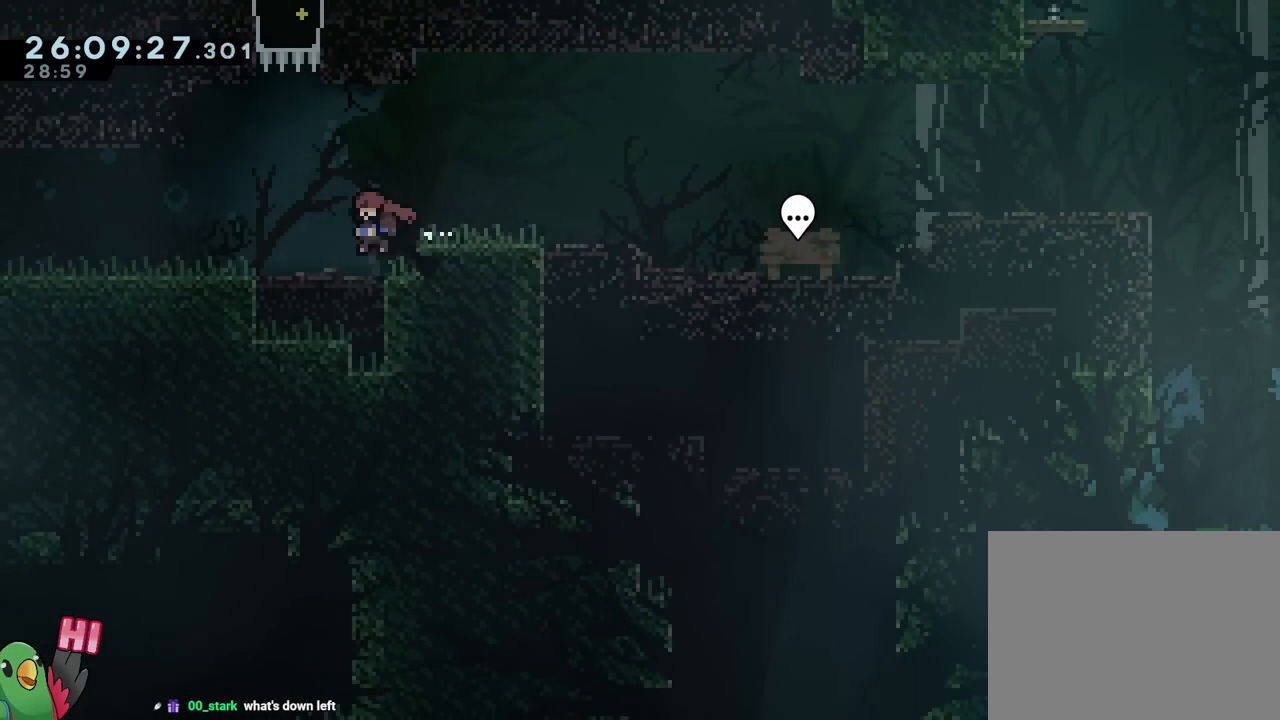
Gameplay with a controller (Nintendo layout); each line is a JSON object with the inputs held at the frame after it. "events" lists button and stick changes between this image and that frame as [ms after this image, input, new state], when the widget could be followed in between. Not read: HOME L3 R3 START.
{"buttons": ["L2"], "left_stick": "right", "right_stick": "center", "events": [[150, "left_stick", "center"], [301, "left_stick", "right"]]}
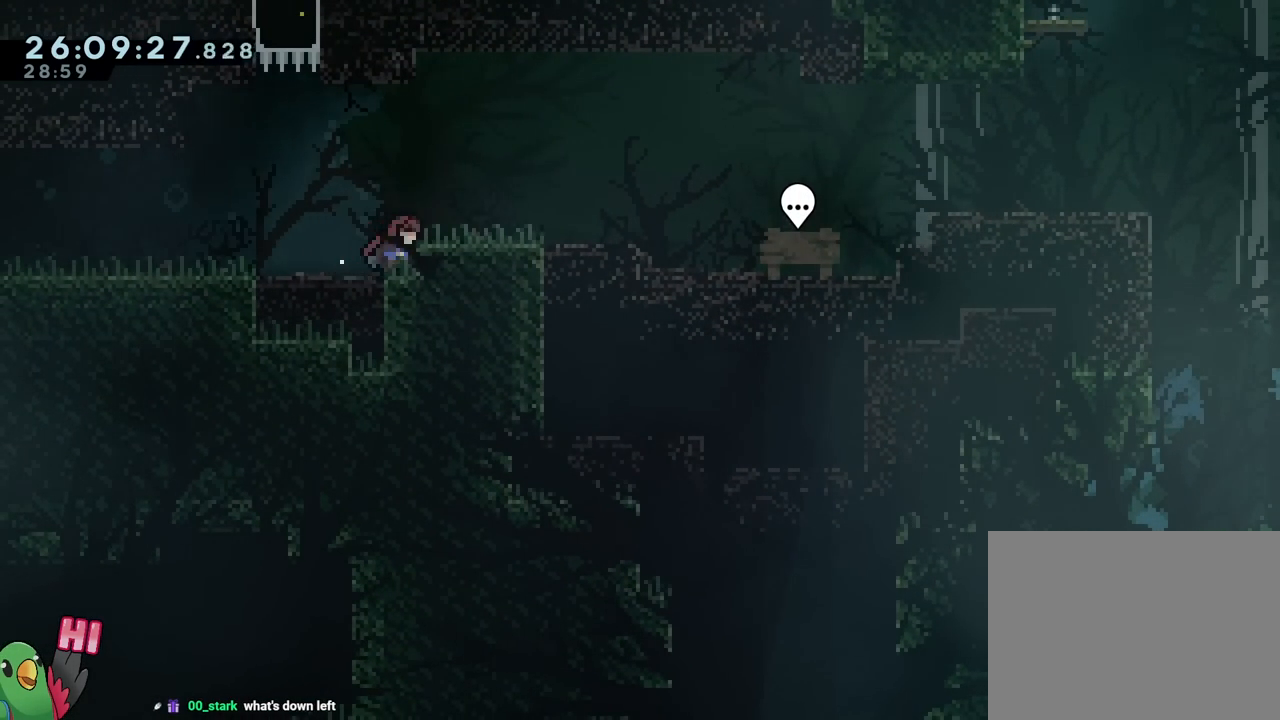
{"buttons": ["L2"], "left_stick": "center", "right_stick": "center", "events": [[33, "B", "down"], [133, "B", "up"], [250, "left_stick", "center"]]}
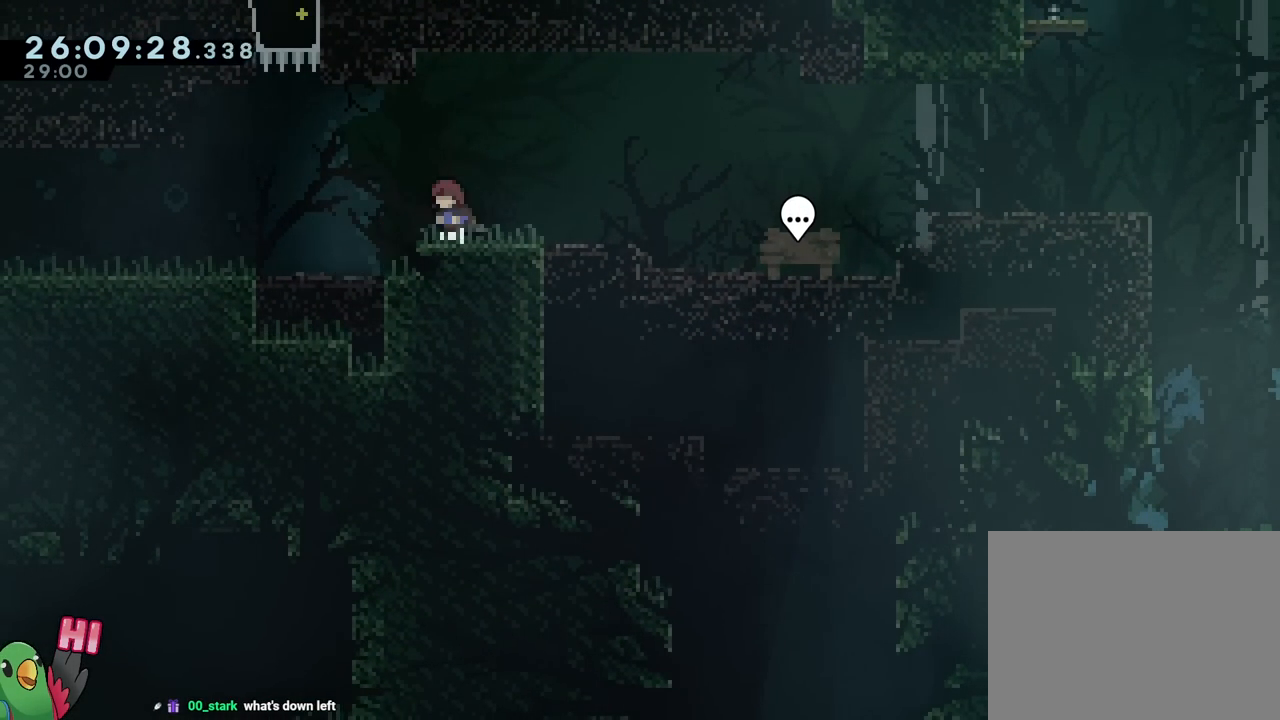
{"buttons": ["B", "L2"], "left_stick": "left", "right_stick": "center", "events": [[17, "left_stick", "left"], [50, "Y", "down"], [84, "B", "down"], [134, "Y", "up"], [184, "B", "up"], [434, "B", "down"], [434, "Y", "down"], [484, "Y", "up"]]}
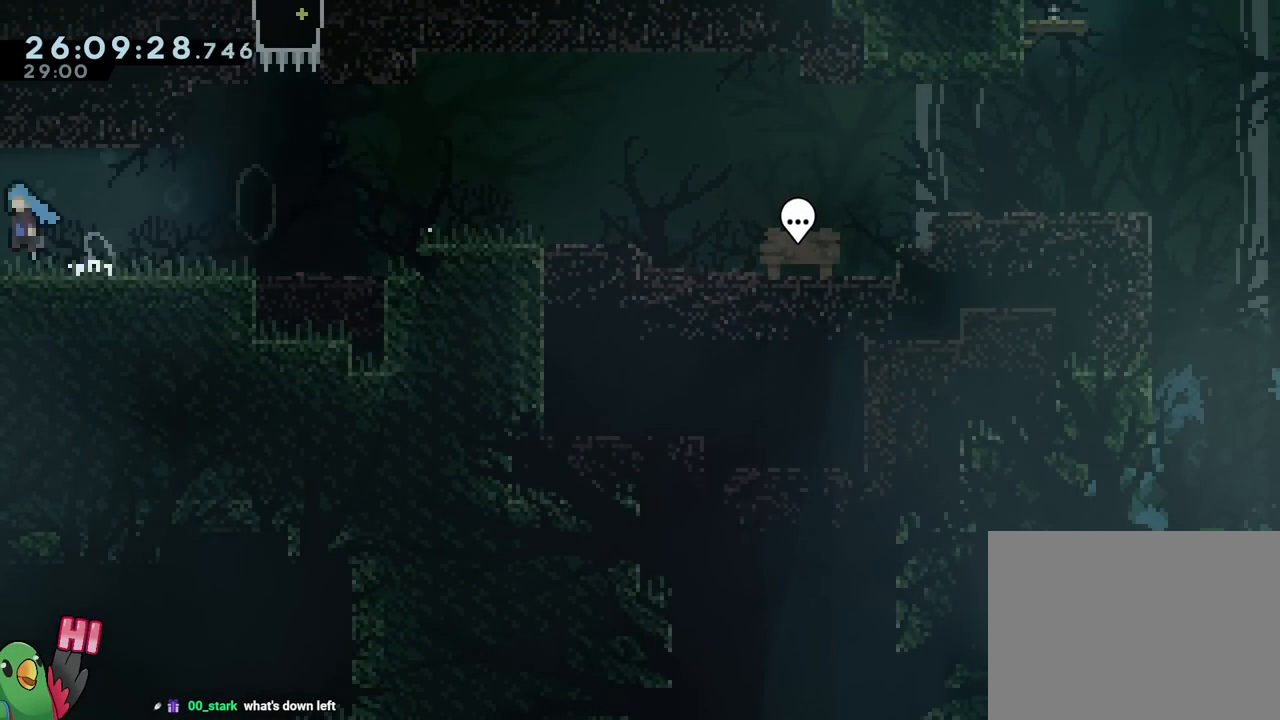
{"buttons": ["L2", "R1"], "left_stick": "left", "right_stick": "center", "events": [[50, "B", "up"], [501, "R1", "down"]]}
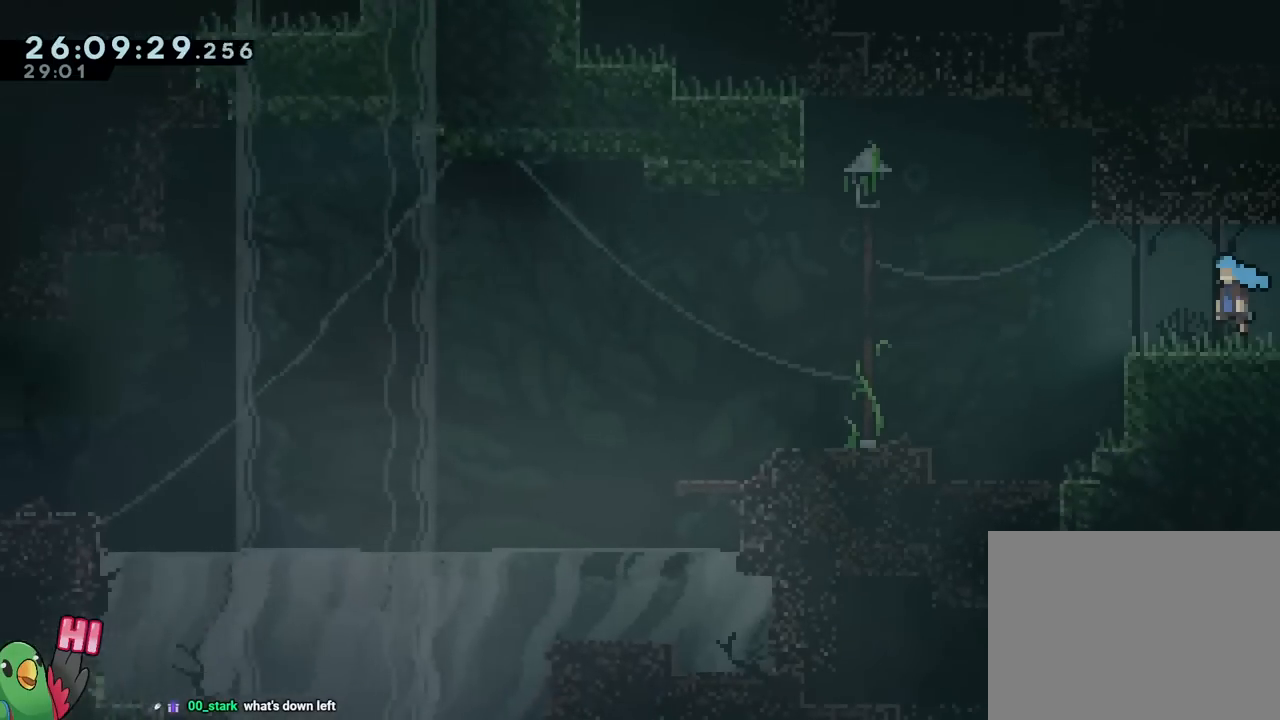
{"buttons": ["L2", "R1"], "left_stick": "left", "right_stick": "center", "events": [[83, "B", "down"], [283, "B", "up"]]}
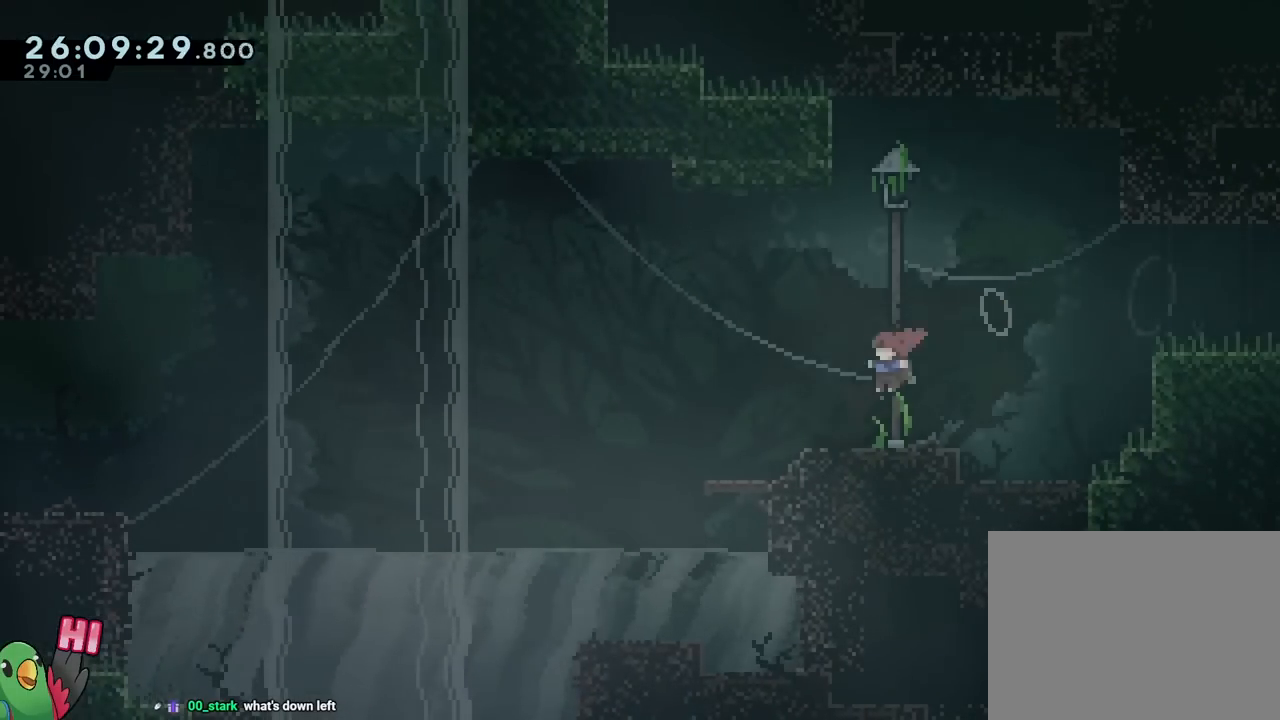
{"buttons": ["L2", "R1"], "left_stick": "left", "right_stick": "center", "events": [[50, "B", "down"], [134, "B", "up"]]}
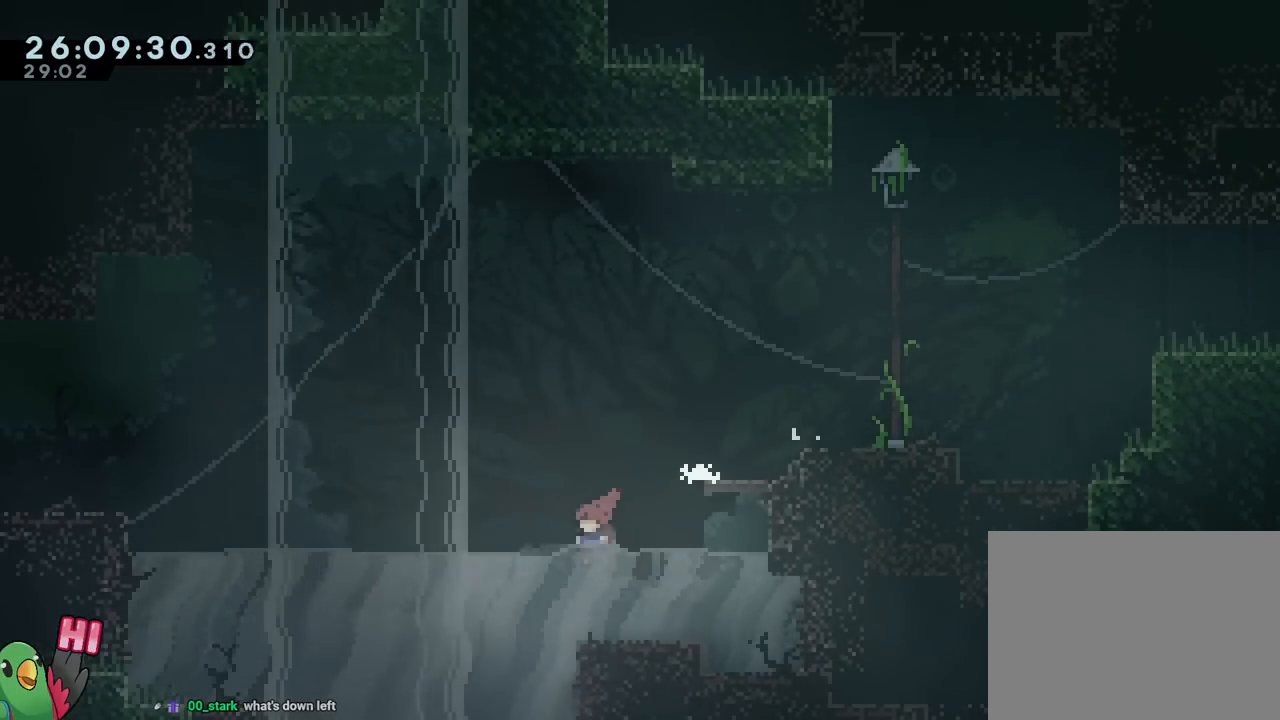
{"buttons": ["Y", "L2", "R1"], "left_stick": "down", "right_stick": "center", "events": [[66, "R1", "up"], [183, "left_stick", "down"], [200, "R1", "down"], [233, "Y", "down"], [383, "Y", "up"], [483, "Y", "down"]]}
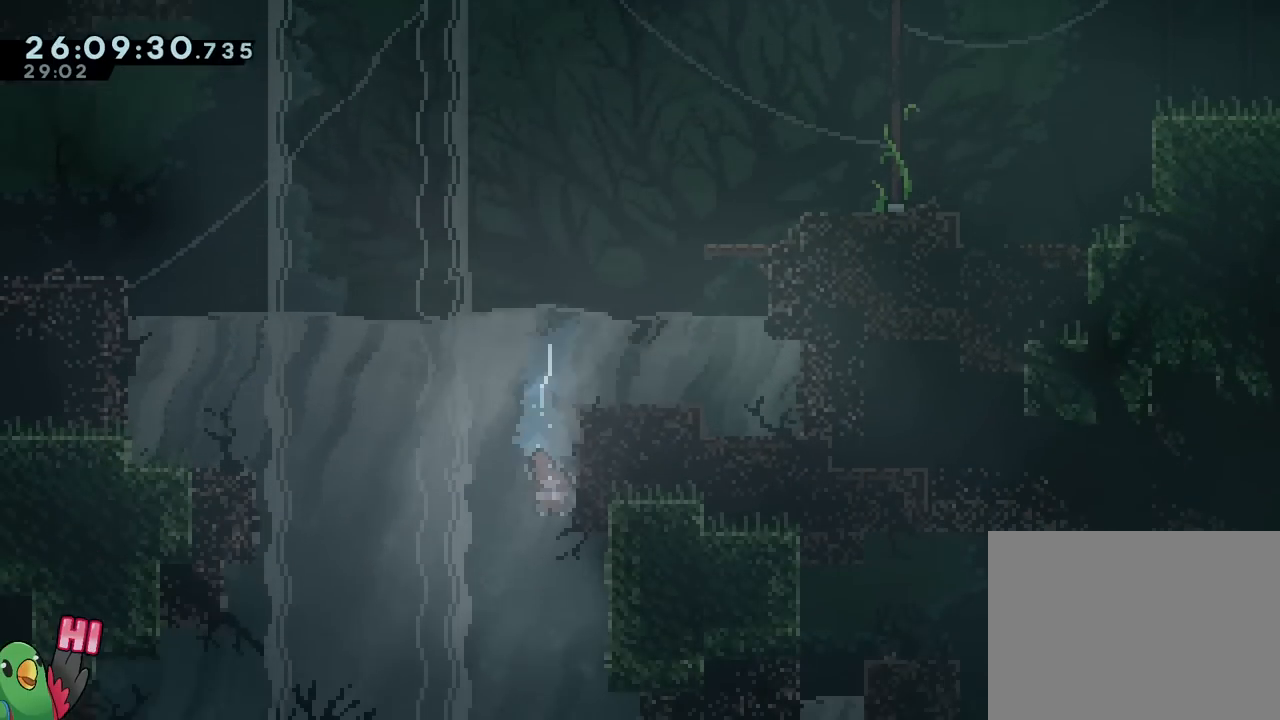
{"buttons": ["R1"], "left_stick": "center", "right_stick": "center", "events": [[134, "Y", "up"], [267, "L2", "up"], [317, "left_stick", "center"]]}
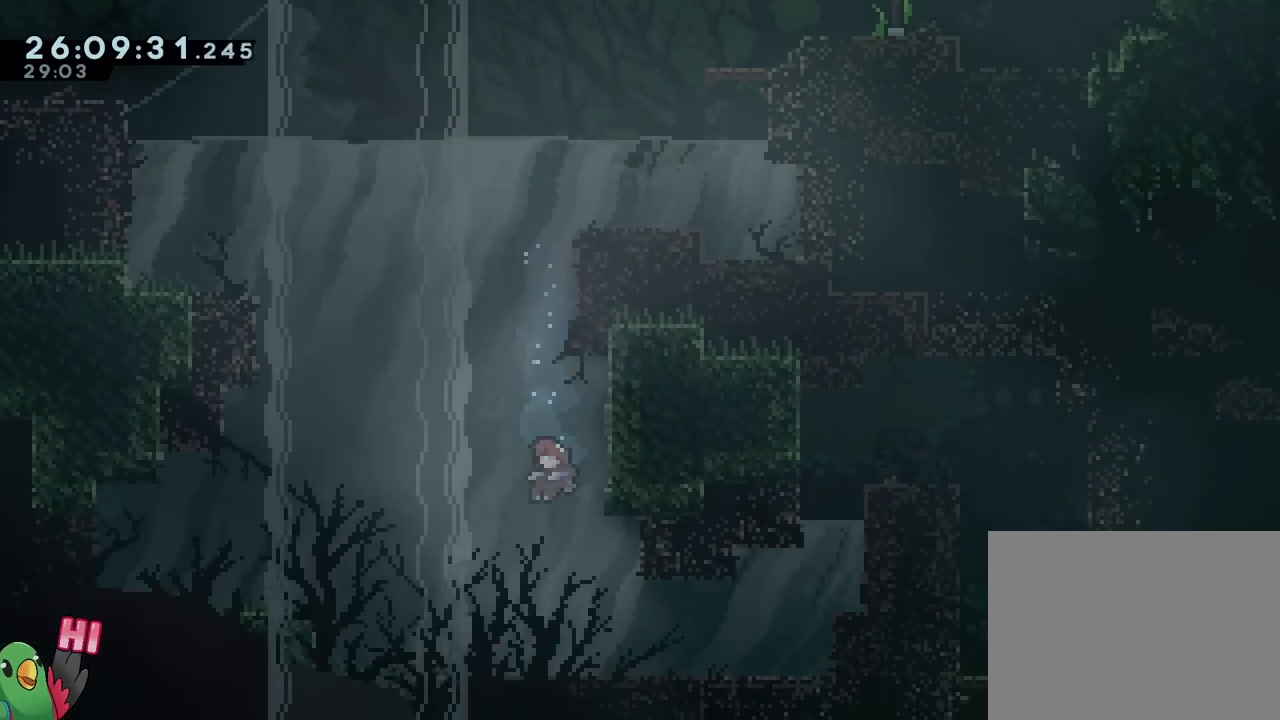
{"buttons": ["Y", "R1"], "left_stick": "up", "right_stick": "center", "events": [[200, "left_stick", "up"], [233, "Y", "down"], [333, "Y", "up"], [483, "Y", "down"]]}
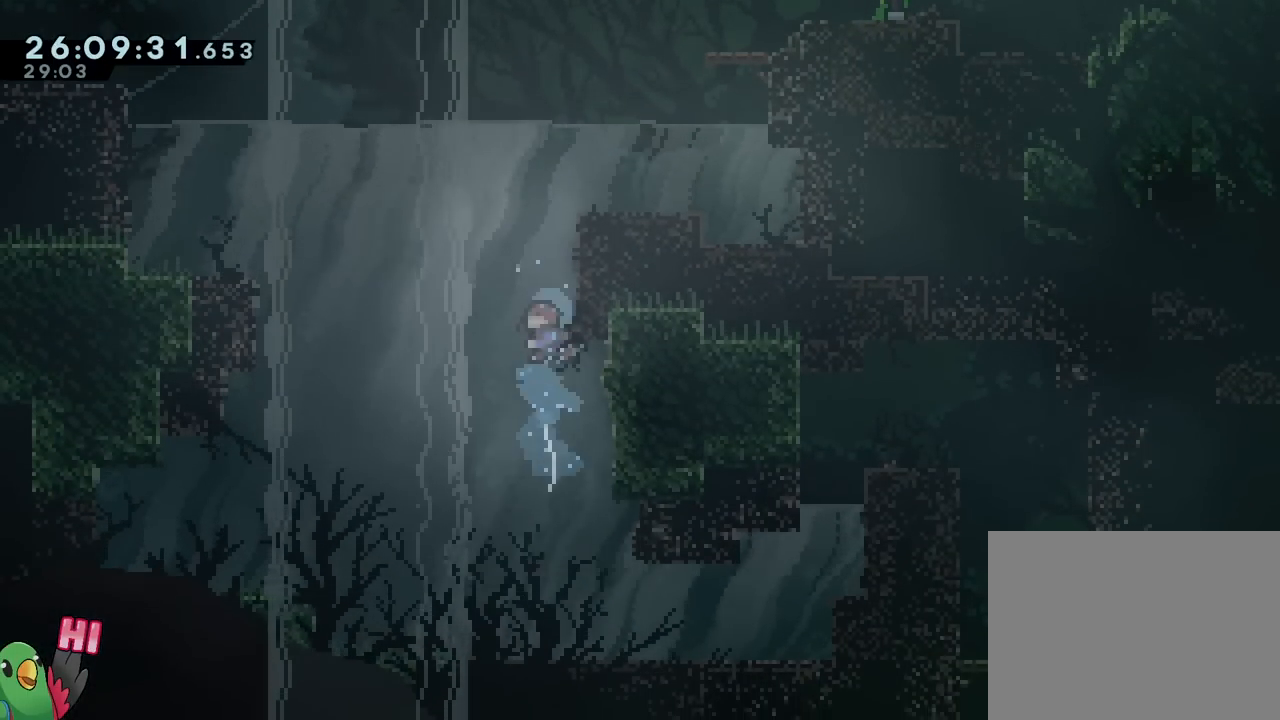
{"buttons": ["Y", "R1"], "left_stick": "up-right", "right_stick": "center", "events": [[83, "Y", "up"], [250, "left_stick", "up-right"], [400, "Y", "down"]]}
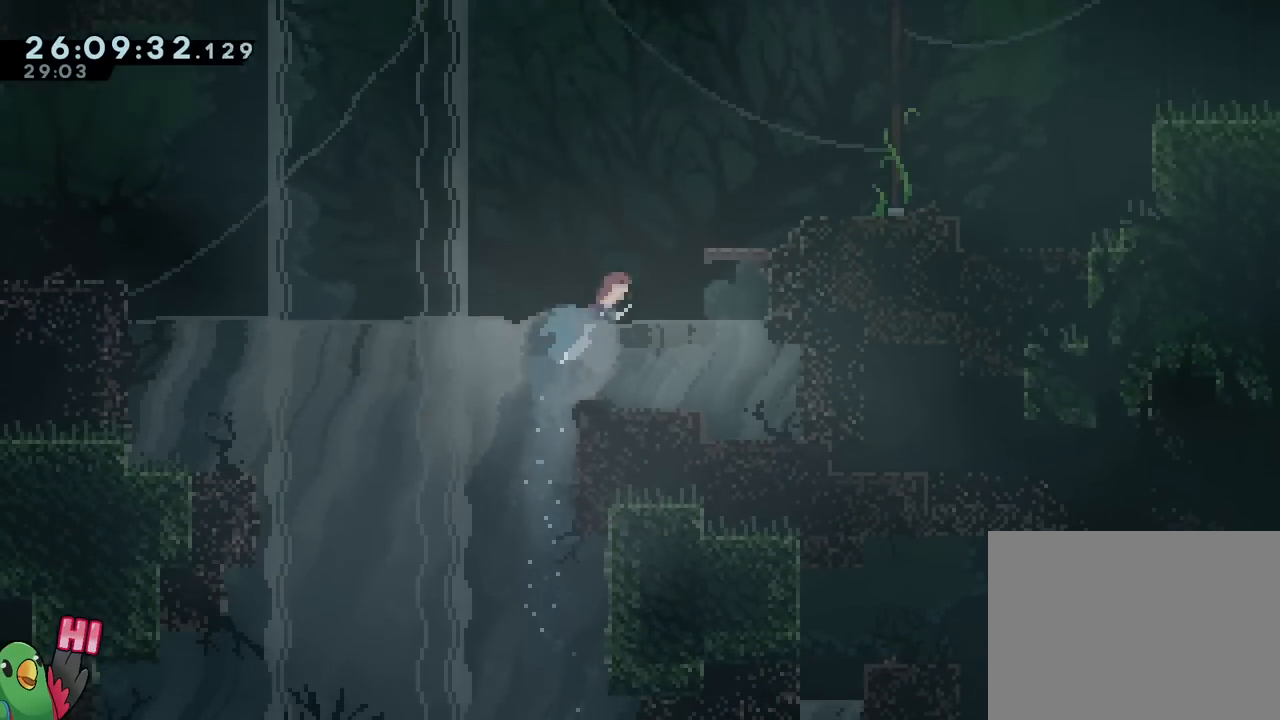
{"buttons": ["R1"], "left_stick": "right", "right_stick": "center", "events": [[33, "Y", "up"], [300, "left_stick", "right"], [317, "B", "down"], [500, "B", "up"]]}
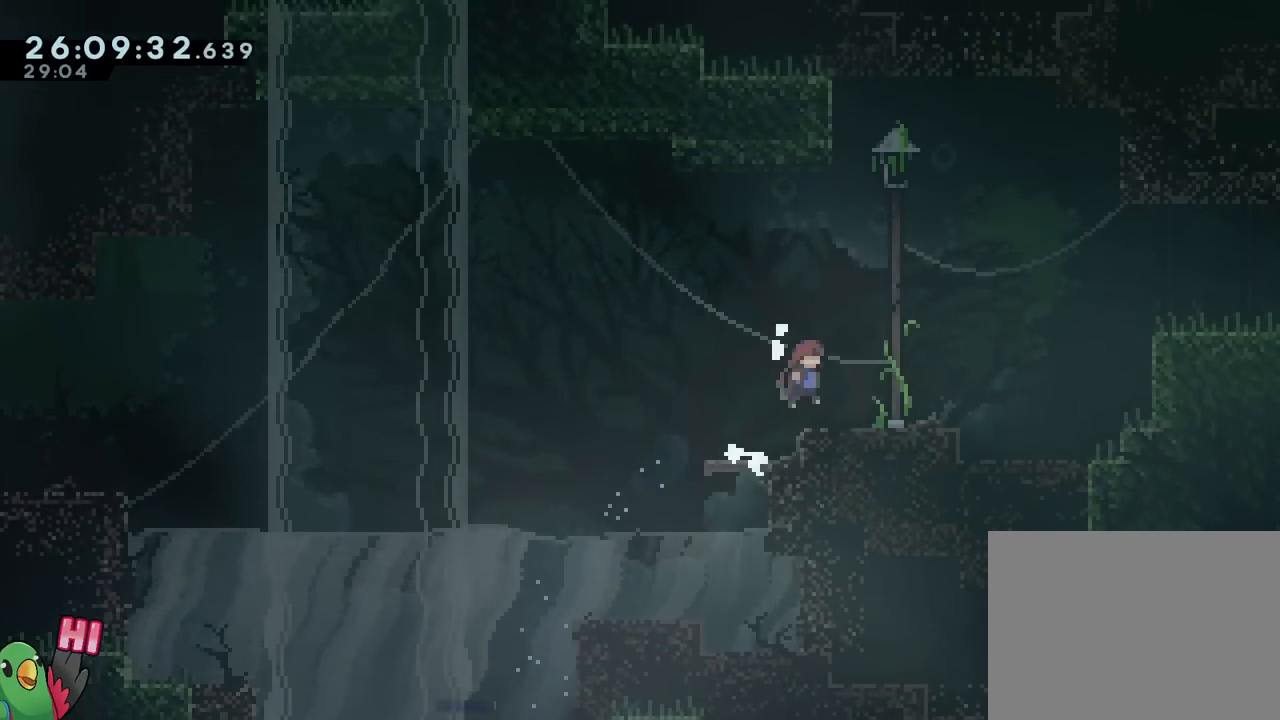
{"buttons": ["B", "Y", "R1"], "left_stick": "right", "right_stick": "center", "events": [[234, "Y", "down"], [267, "B", "down"]]}
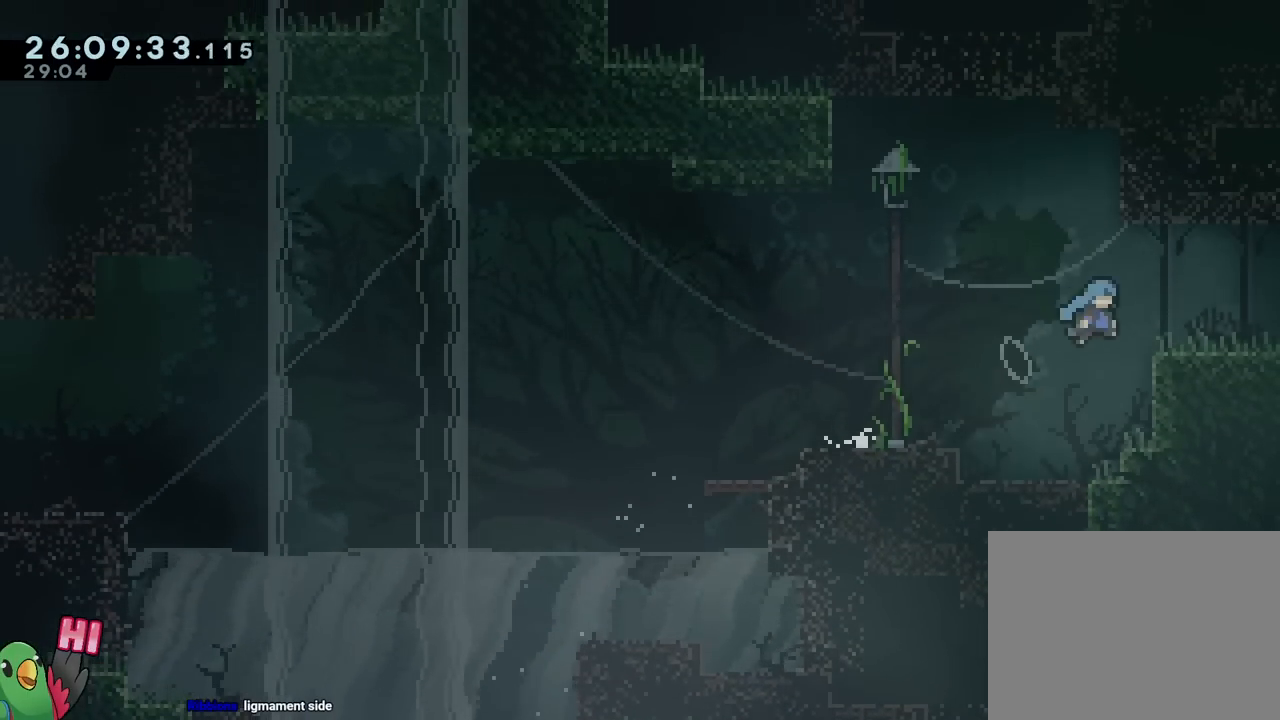
{"buttons": ["B", "R1"], "left_stick": "right", "right_stick": "center", "events": [[50, "left_stick", "down"], [83, "Y", "up"], [133, "B", "up"], [166, "left_stick", "right"], [300, "B", "down"]]}
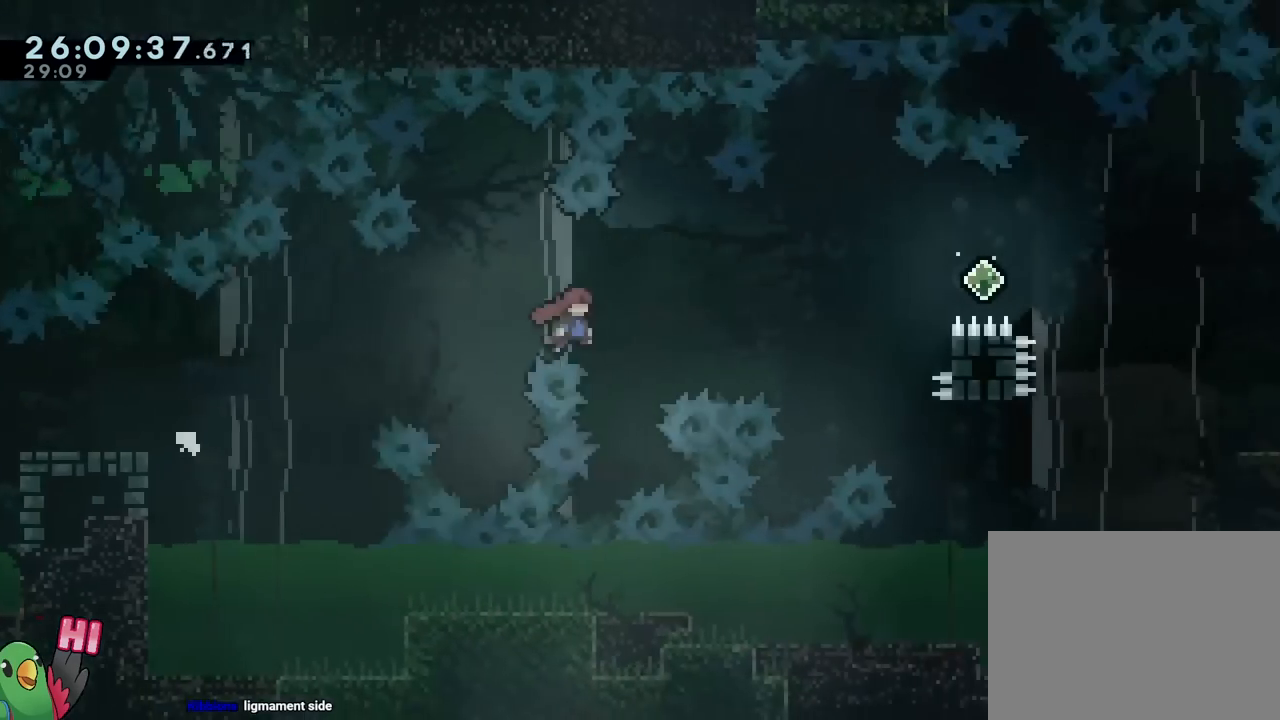
{"buttons": ["R1"], "left_stick": "right", "right_stick": "center", "events": [[384, "B", "up"]]}
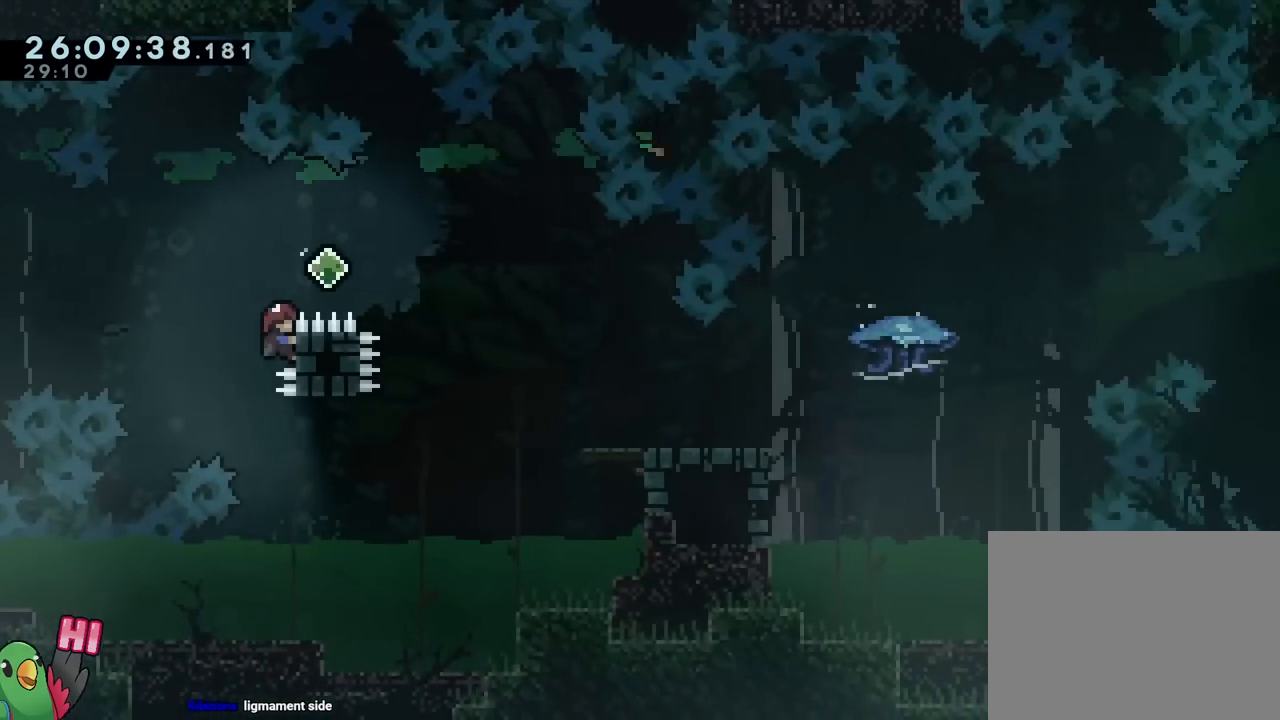
{"buttons": ["B", "R1"], "left_stick": "left", "right_stick": "center", "events": [[100, "left_stick", "center"], [433, "left_stick", "left"], [450, "B", "down"]]}
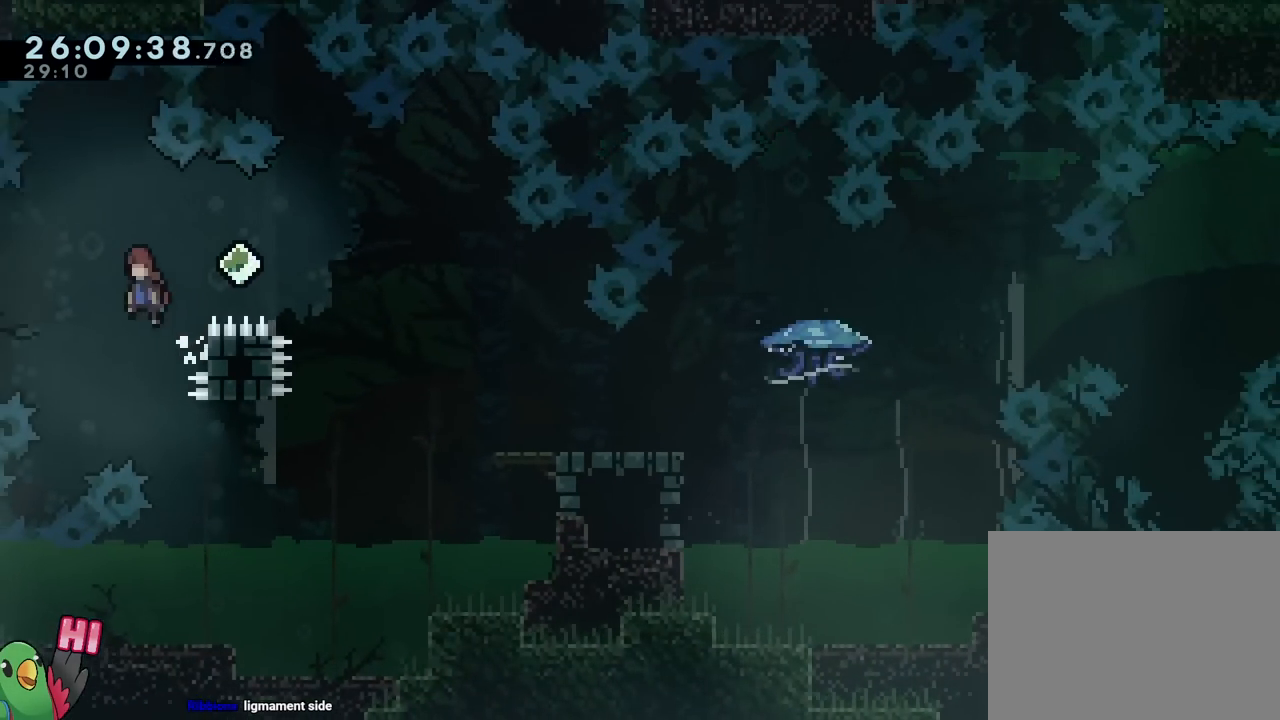
{"buttons": ["B", "R1"], "left_stick": "center", "right_stick": "center", "events": [[134, "left_stick", "center"]]}
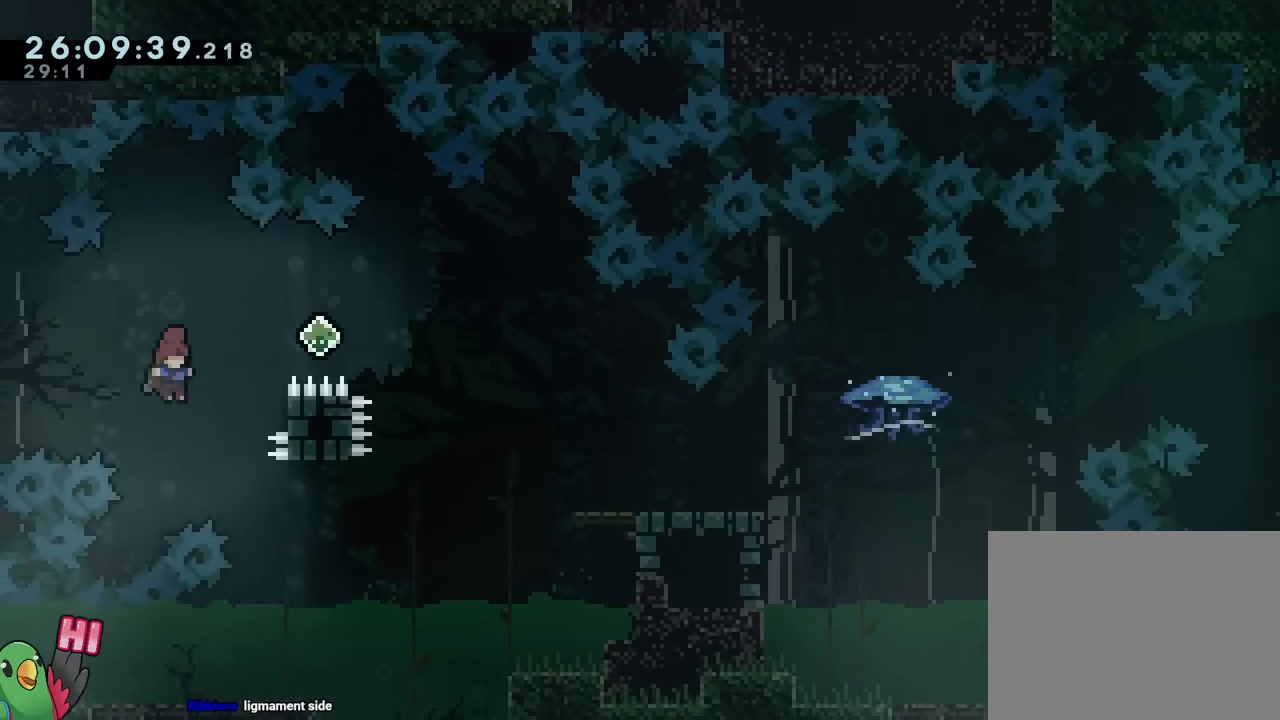
{"buttons": ["B", "L1", "R1"], "left_stick": "right", "right_stick": "center", "events": [[16, "left_stick", "right"], [100, "Y", "down"], [233, "Y", "up"], [283, "L1", "down"]]}
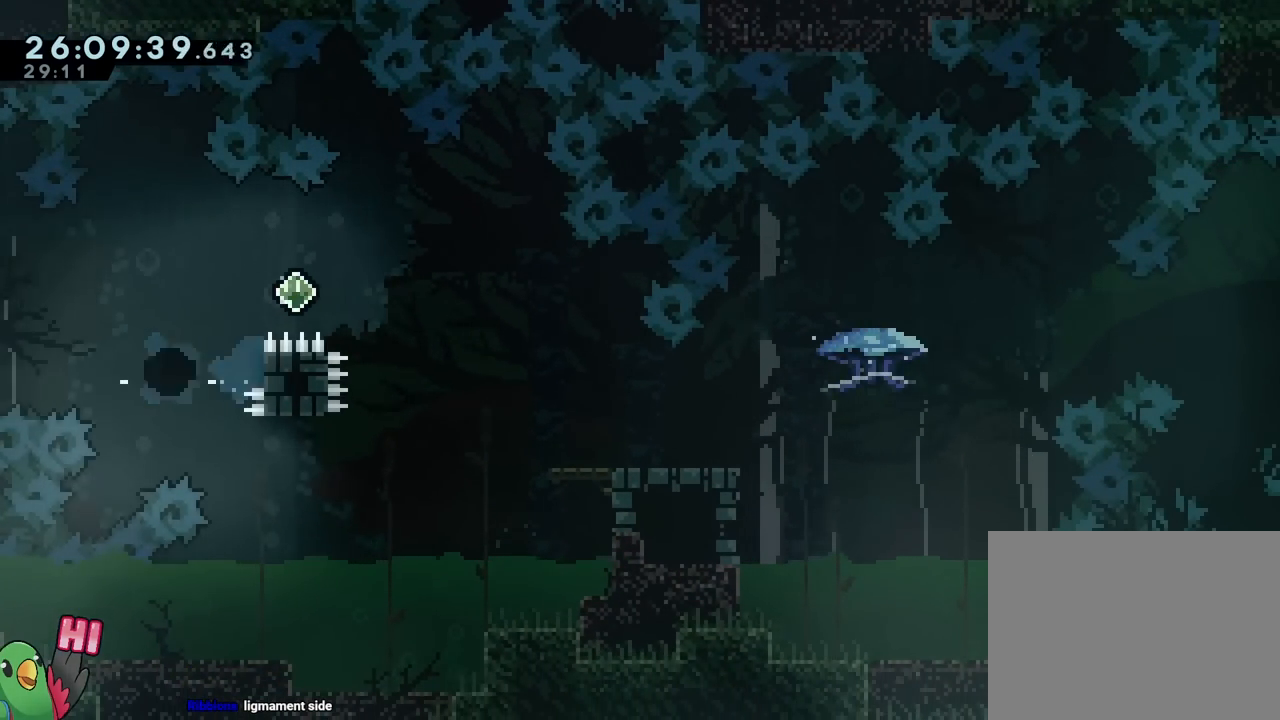
{"buttons": ["B", "R1"], "left_stick": "center", "right_stick": "center", "events": [[50, "L1", "up"], [100, "B", "up"], [134, "left_stick", "center"], [234, "B", "down"], [350, "B", "up"], [451, "B", "down"]]}
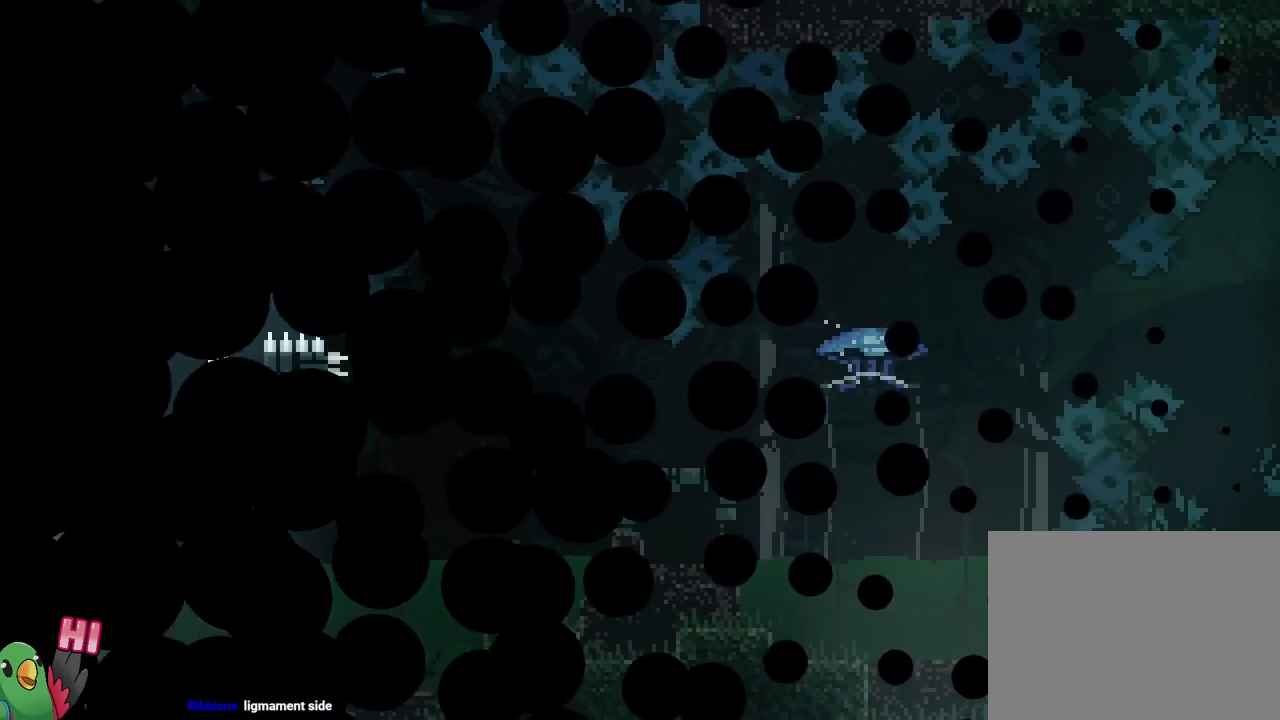
{"buttons": ["R1"], "left_stick": "center", "right_stick": "center", "events": [[16, "R1", "up"], [33, "B", "up"], [183, "B", "down"], [333, "B", "up"], [467, "R1", "down"]]}
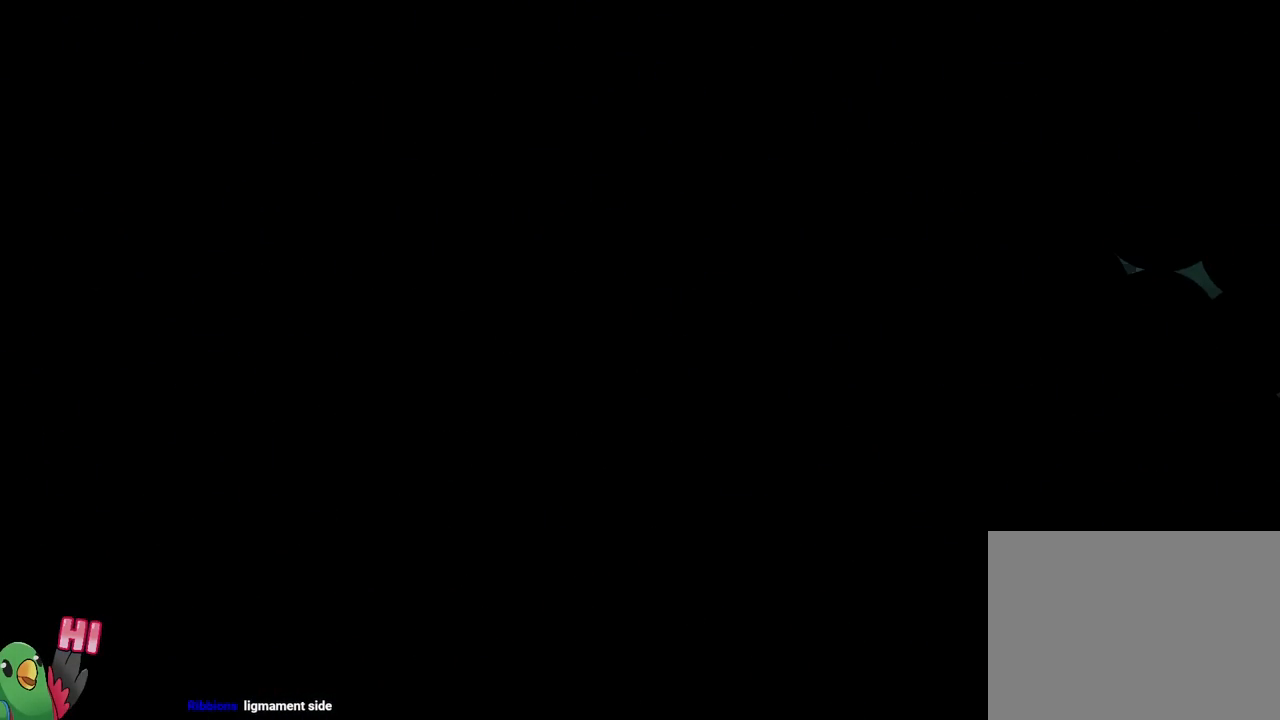
{"buttons": ["R1"], "left_stick": "center", "right_stick": "center", "events": []}
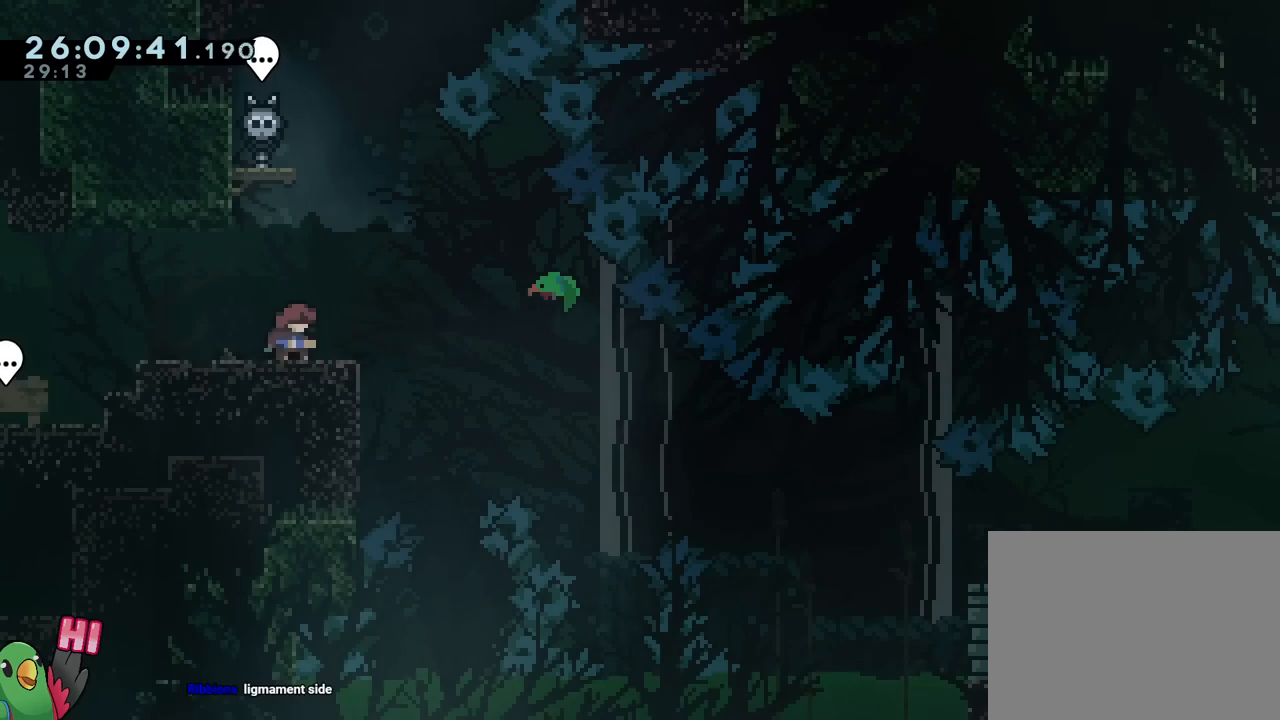
{"buttons": ["B", "R1"], "left_stick": "right", "right_stick": "center", "events": [[116, "left_stick", "right"], [183, "Y", "down"], [333, "Y", "up"], [400, "B", "down"]]}
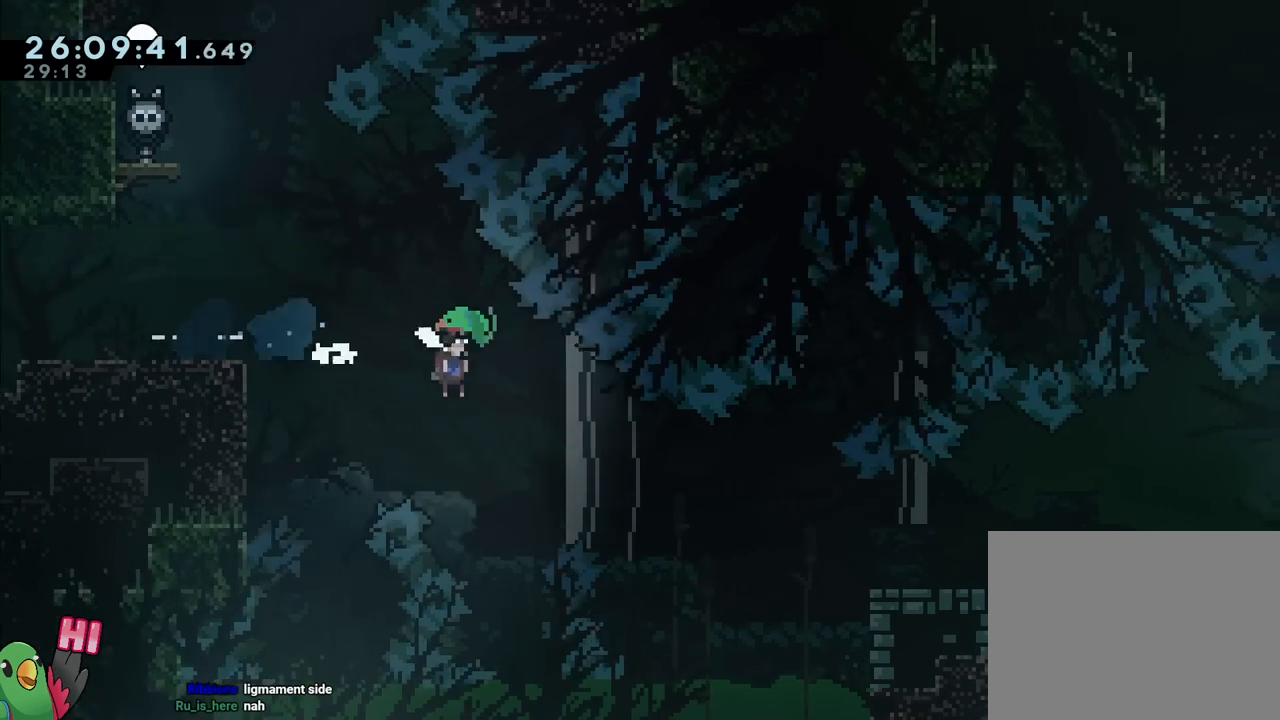
{"buttons": ["B", "Y", "R1"], "left_stick": "down-right", "right_stick": "center"}
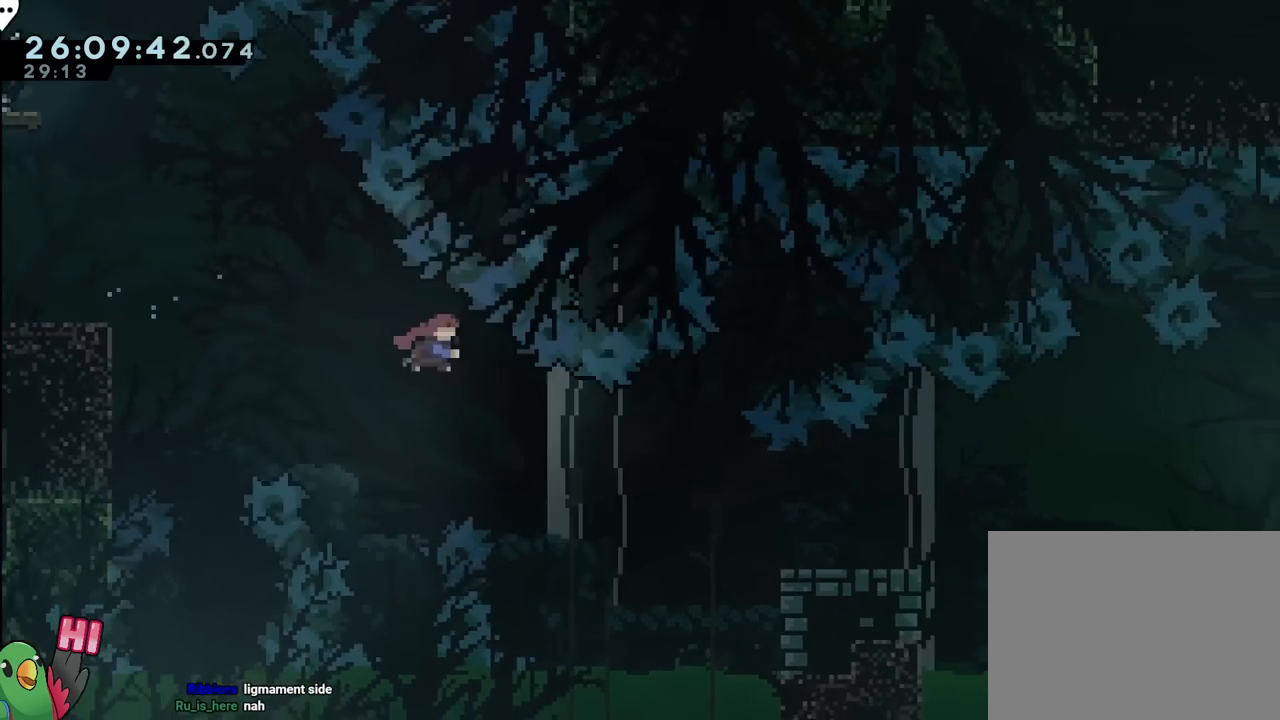
{"buttons": ["B", "R1"], "left_stick": "right", "right_stick": "center", "events": [[150, "Y", "up"], [183, "left_stick", "right"], [200, "B", "up"], [333, "B", "down"]]}
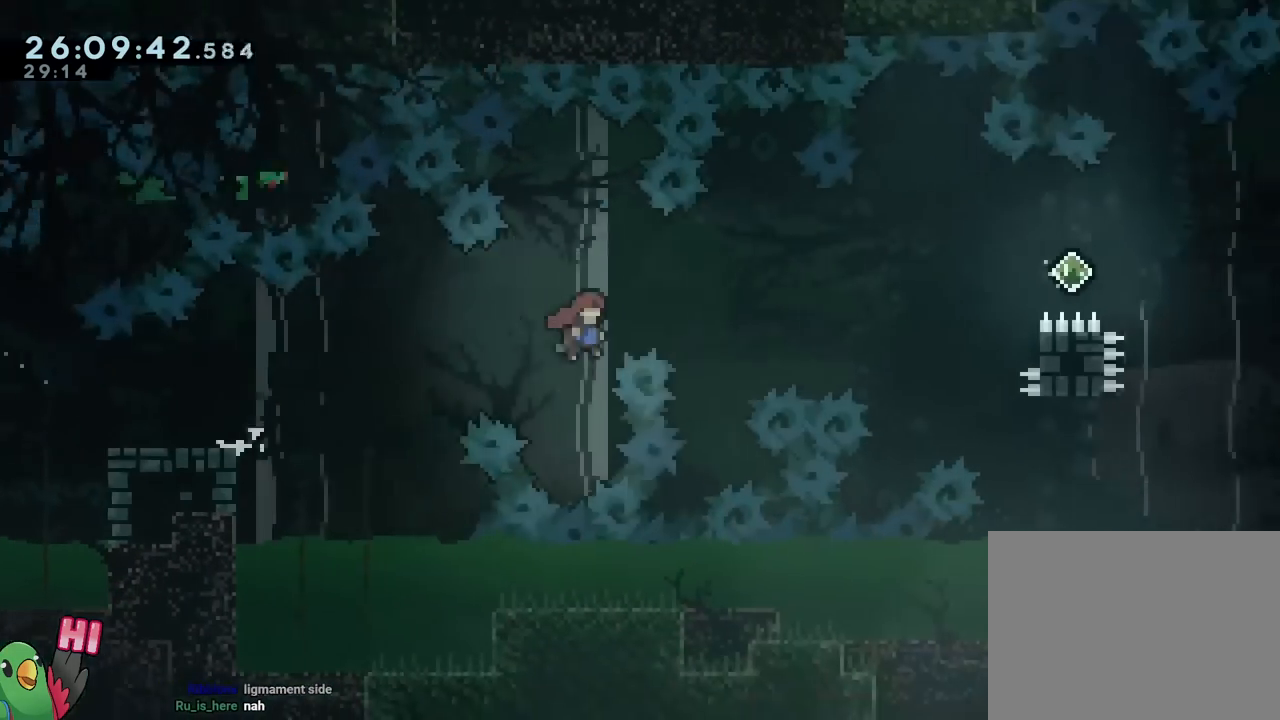
{"buttons": ["B", "L1", "R1"], "left_stick": "right", "right_stick": "center", "events": [[267, "Y", "down"], [384, "L1", "down"], [384, "Y", "up"]]}
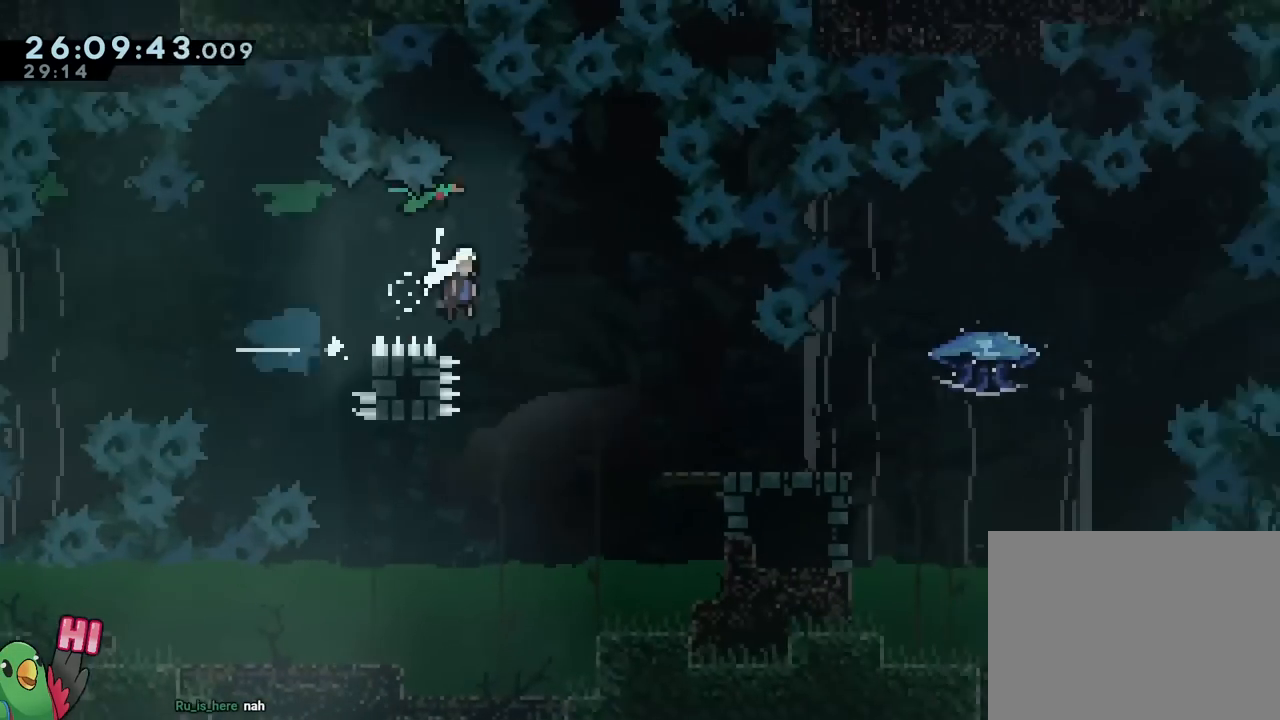
{"buttons": ["B", "R1"], "left_stick": "right", "right_stick": "center"}
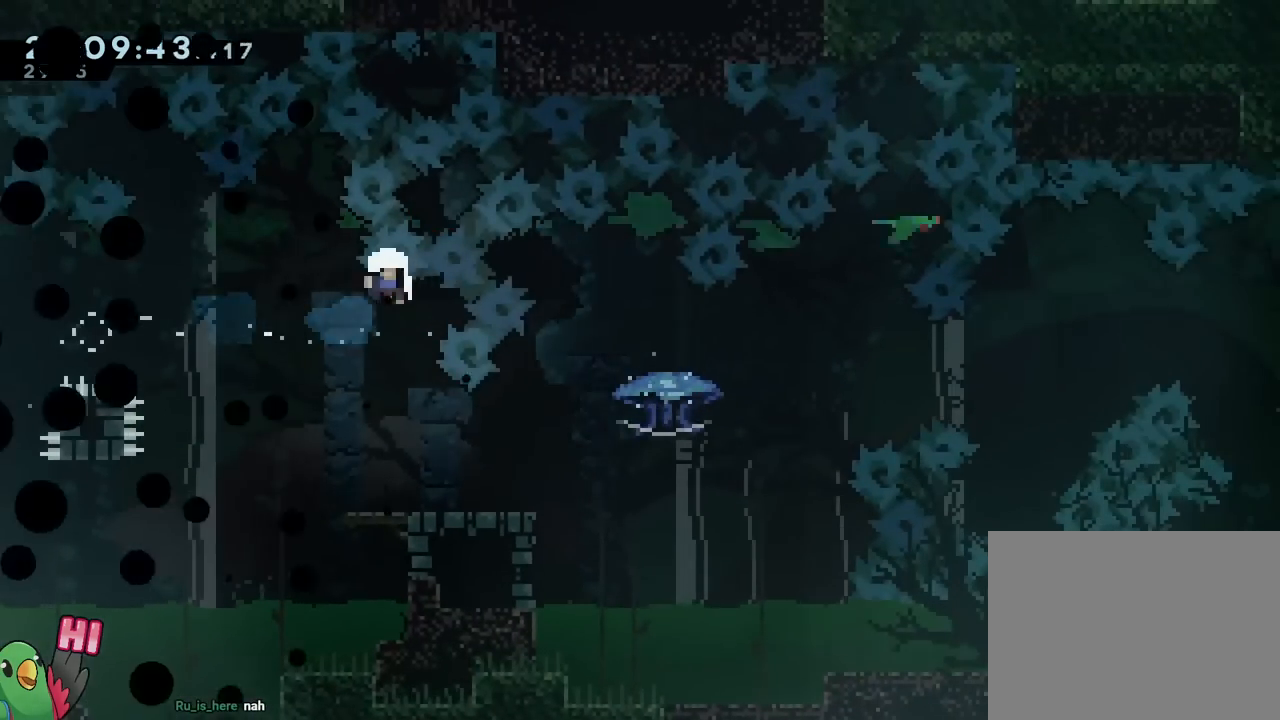
{"buttons": ["R1"], "left_stick": "center", "right_stick": "center", "events": [[83, "B", "up"], [150, "left_stick", "center"], [217, "B", "down"], [334, "B", "up"], [334, "R1", "up"], [451, "B", "down"], [501, "B", "up"], [501, "R1", "down"]]}
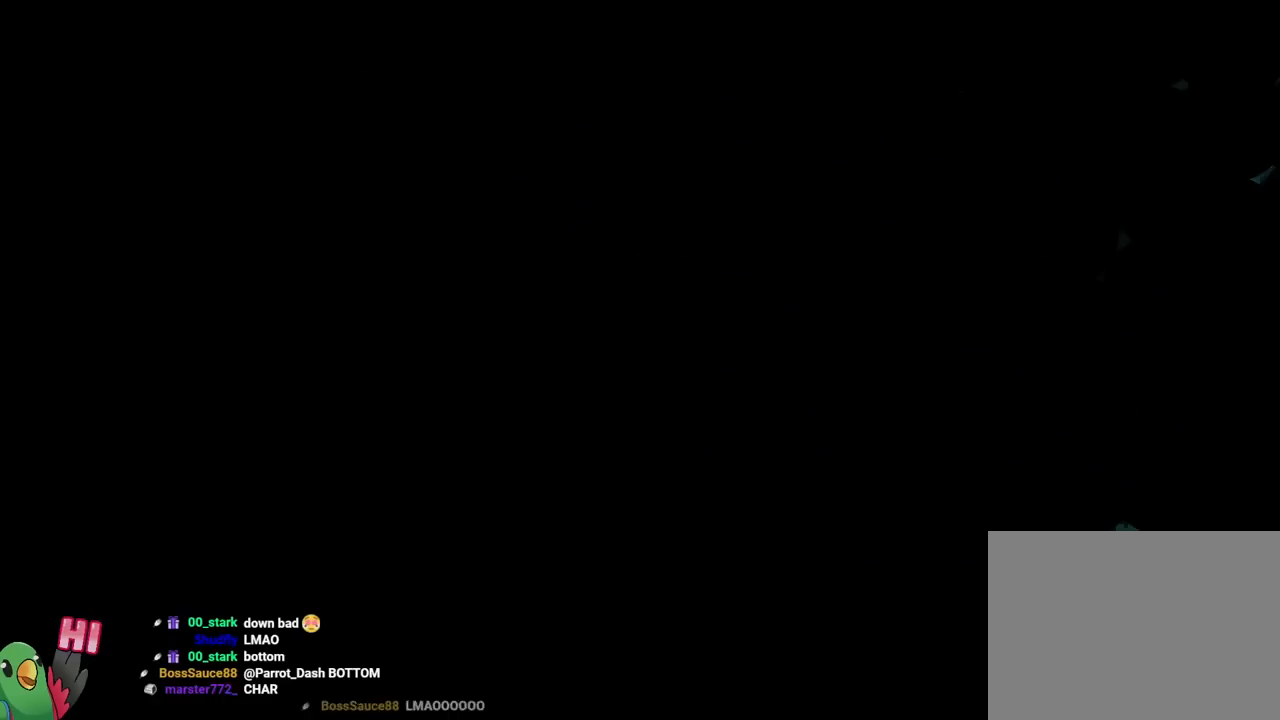
{"buttons": ["R1"], "left_stick": "center", "right_stick": "center", "events": []}
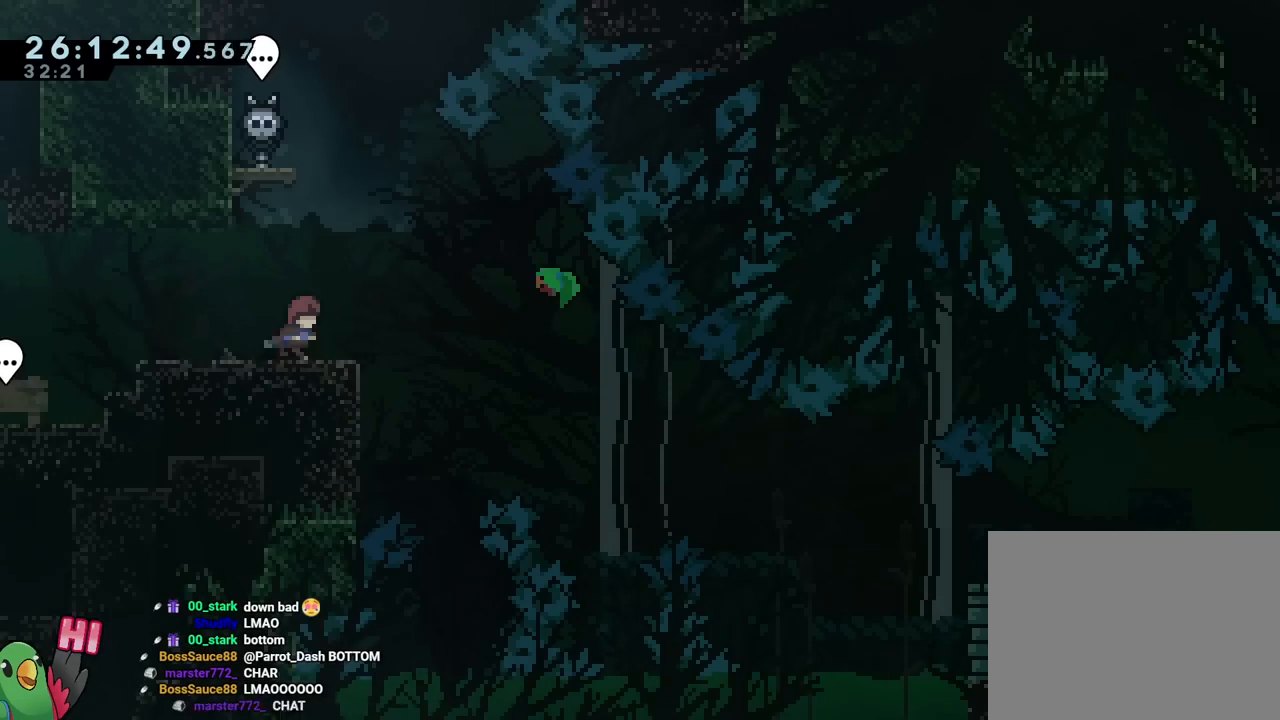
{"buttons": ["R1"], "left_stick": "down", "right_stick": "center", "events": [[17, "left_stick", "right"], [50, "Y", "down"], [200, "Y", "up"], [451, "left_stick", "down"]]}